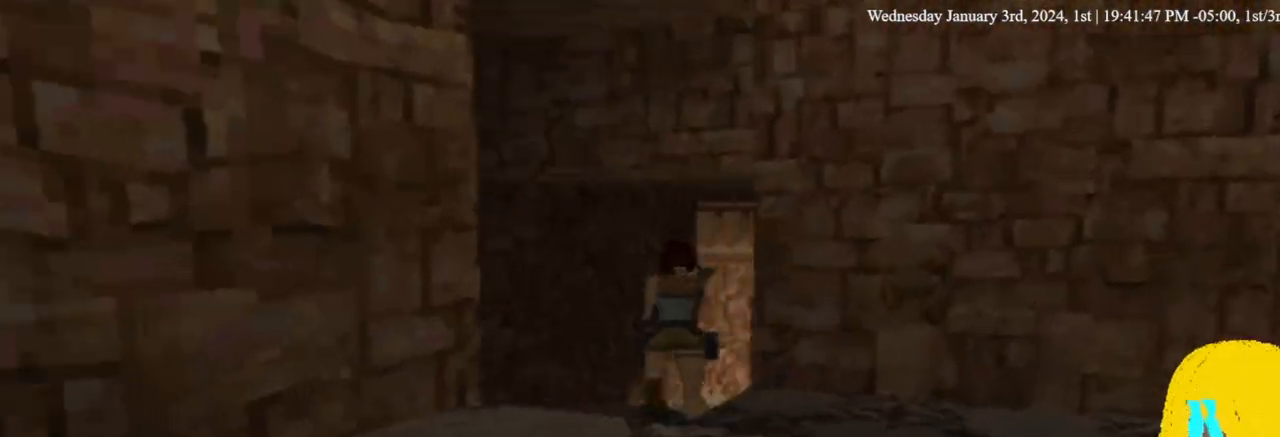
Gameplay with a controller (PlayStation layout); each line is a JSON object with the inputs held at the frame after it (dt_ms = milliseconds from this image to that frame). "events" lists button and stick changes between this image and that frame as [ms after this image, input, new state], when the widget could be followed in between.
{"dt_ms": 500, "buttons": ["DPAD_UP", "DPAD_RIGHT"], "left_stick": "center", "right_stick": "center", "events": [[133, "DPAD_RIGHT", "up"], [300, "DPAD_RIGHT", "down"], [400, "DPAD_RIGHT", "up"], [467, "DPAD_RIGHT", "down"]]}
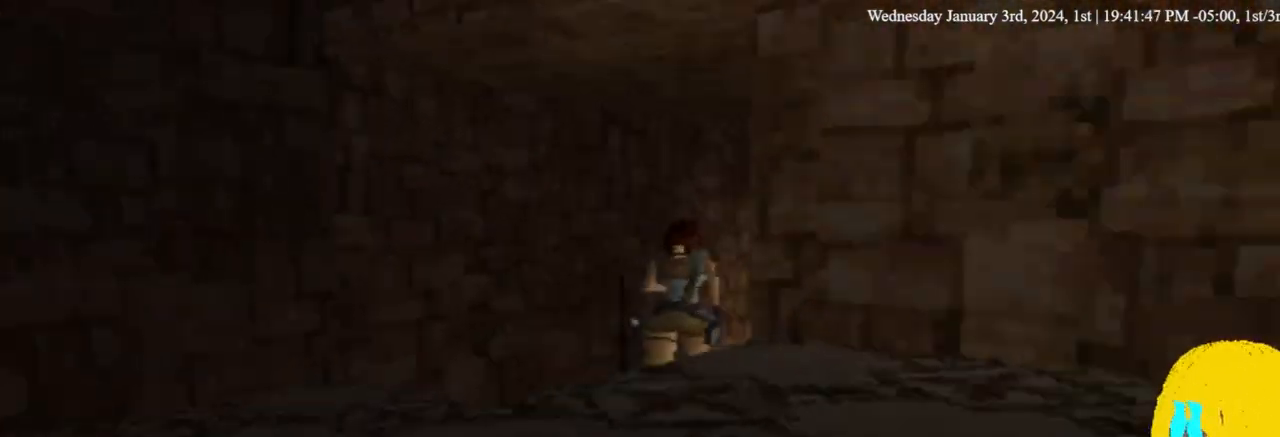
{"dt_ms": 1000, "buttons": ["DPAD_UP", "DPAD_RIGHT"], "left_stick": "center", "right_stick": "center", "events": [[300, "DPAD_RIGHT", "up"], [700, "DPAD_RIGHT", "down"]]}
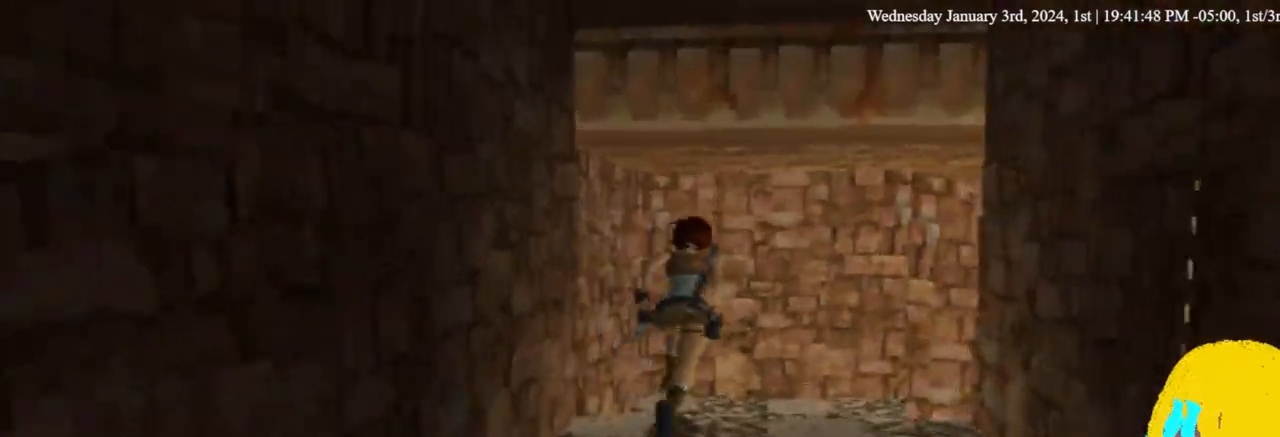
{"dt_ms": 500, "buttons": ["DPAD_UP", "DPAD_RIGHT"], "left_stick": "center", "right_stick": "center", "events": []}
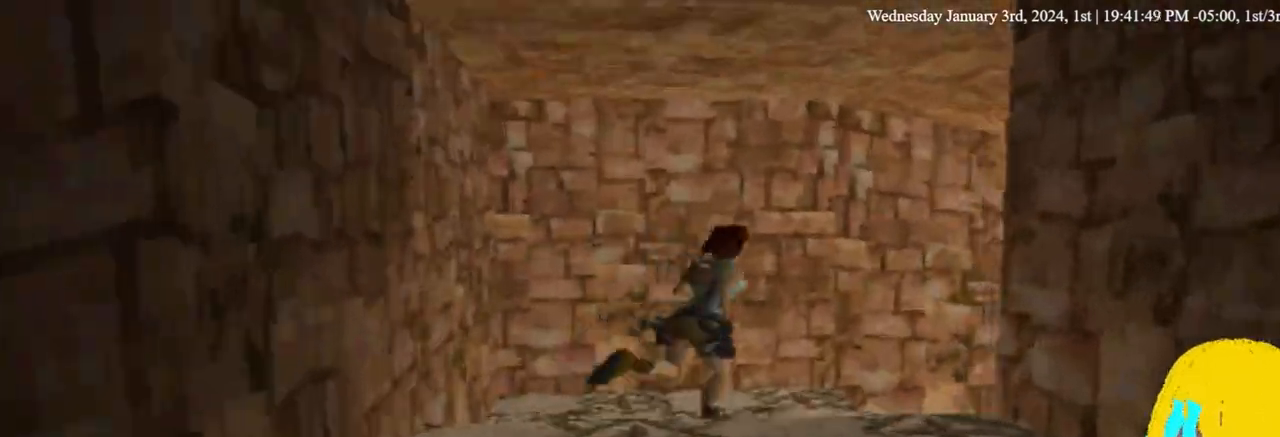
{"dt_ms": 500, "buttons": ["DPAD_UP"], "left_stick": "center", "right_stick": "center", "events": [[100, "DPAD_RIGHT", "up"]]}
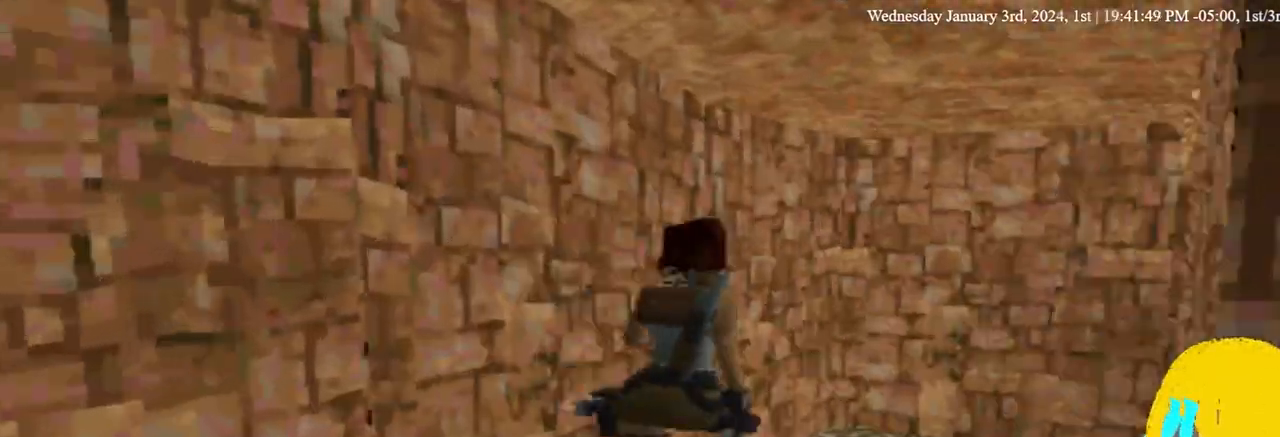
{"dt_ms": 500, "buttons": ["DPAD_UP", "DPAD_RIGHT"], "left_stick": "center", "right_stick": "center", "events": [[333, "DPAD_RIGHT", "down"]]}
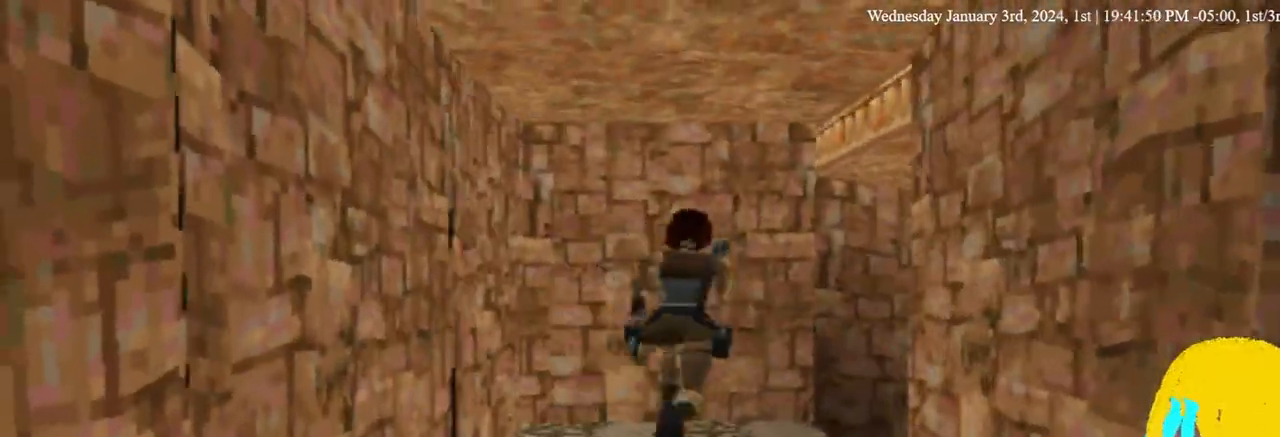
{"dt_ms": 500, "buttons": ["DPAD_UP", "DPAD_RIGHT"], "left_stick": "center", "right_stick": "center", "events": []}
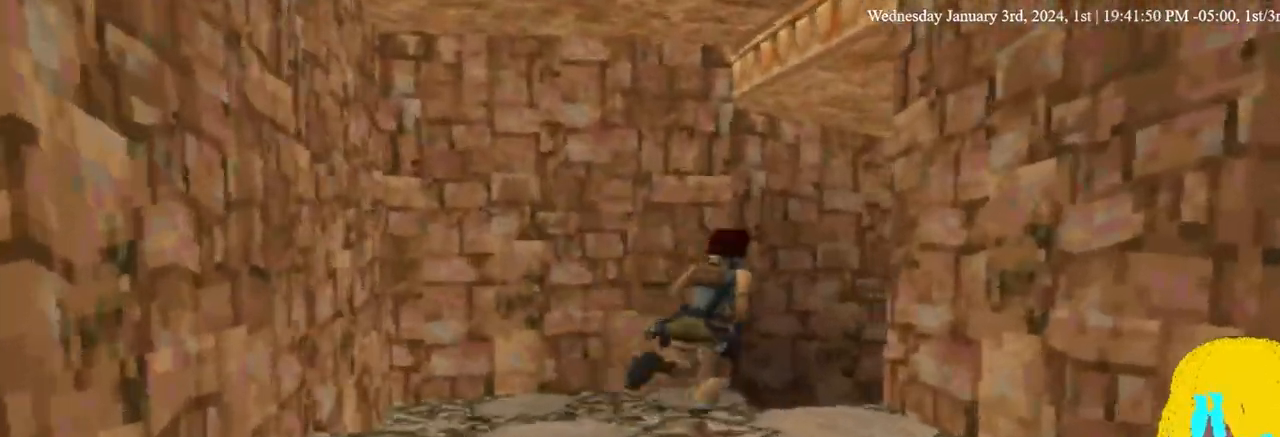
{"dt_ms": 500, "buttons": ["DPAD_UP", "DPAD_RIGHT"], "left_stick": "center", "right_stick": "center", "events": [[33, "DPAD_RIGHT", "up"], [367, "DPAD_RIGHT", "down"]]}
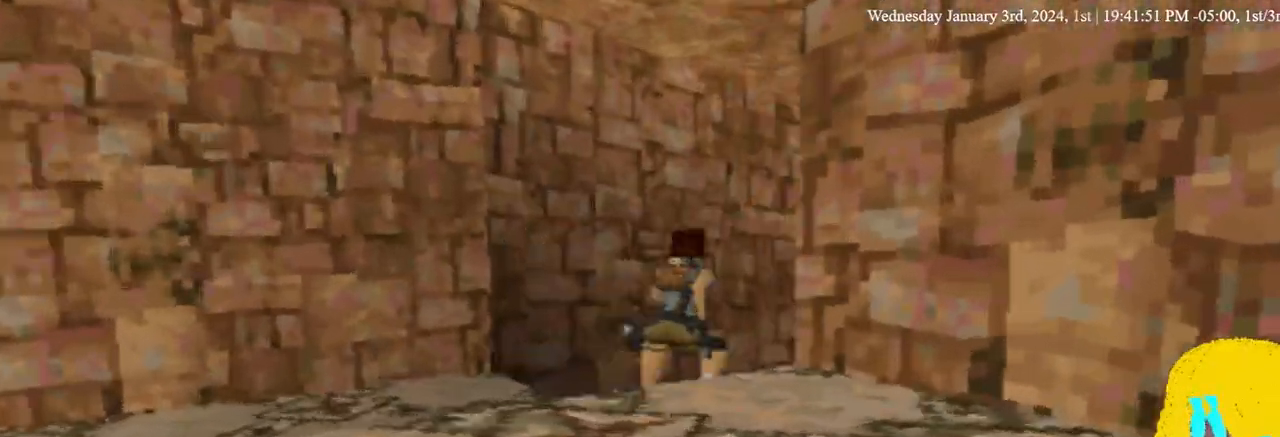
{"dt_ms": 500, "buttons": ["DPAD_UP"], "left_stick": "center", "right_stick": "center", "events": [[233, "DPAD_RIGHT", "up"]]}
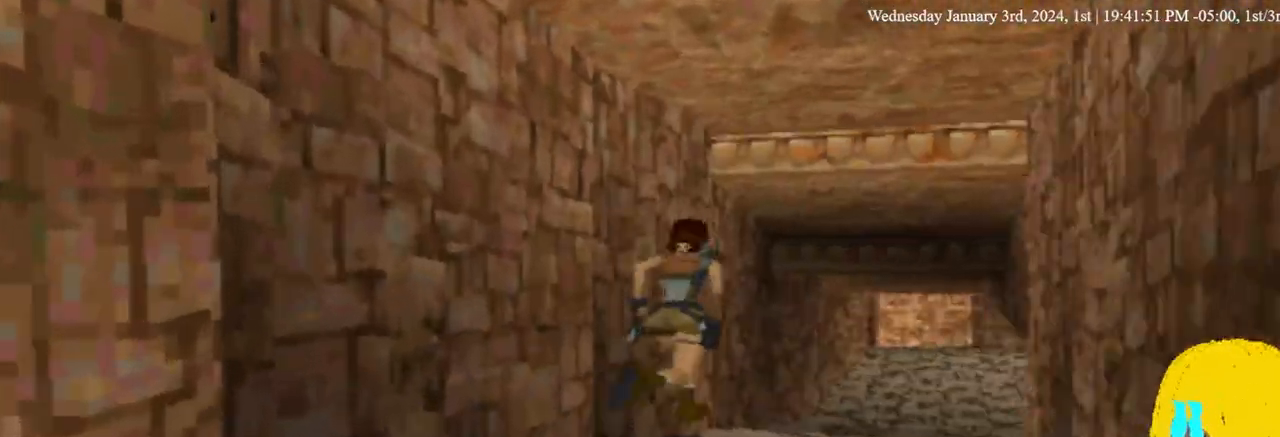
{"dt_ms": 500, "buttons": ["DPAD_UP"], "left_stick": "center", "right_stick": "center", "events": [[100, "DPAD_RIGHT", "down"], [267, "DPAD_RIGHT", "up"]]}
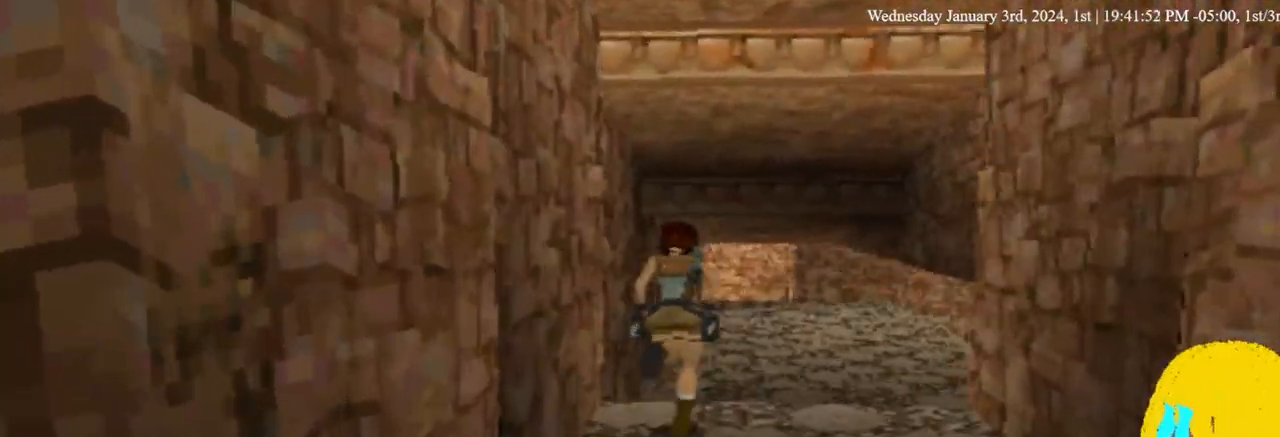
{"dt_ms": 500, "buttons": ["DPAD_UP"], "left_stick": "center", "right_stick": "center", "events": [[167, "DPAD_RIGHT", "down"], [433, "DPAD_RIGHT", "up"]]}
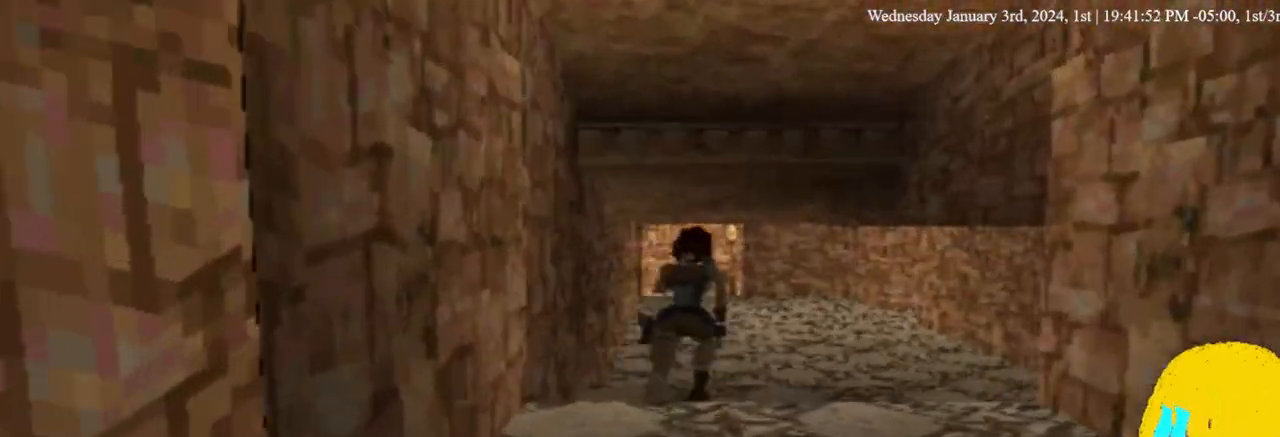
{"dt_ms": 500, "buttons": ["DPAD_UP"], "left_stick": "center", "right_stick": "center", "events": []}
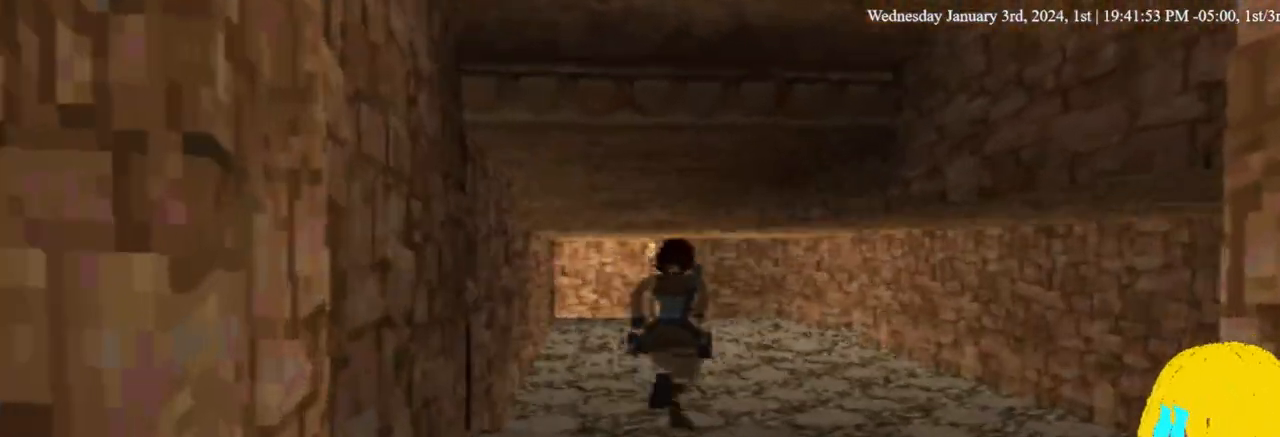
{"dt_ms": 500, "buttons": ["DPAD_UP"], "left_stick": "center", "right_stick": "center", "events": []}
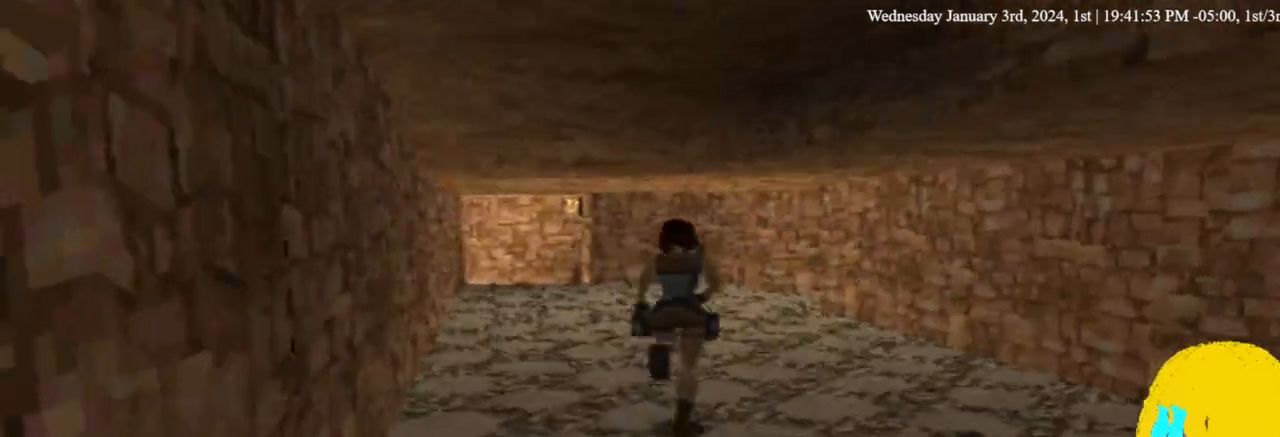
{"dt_ms": 500, "buttons": ["DPAD_UP"], "left_stick": "center", "right_stick": "center", "events": []}
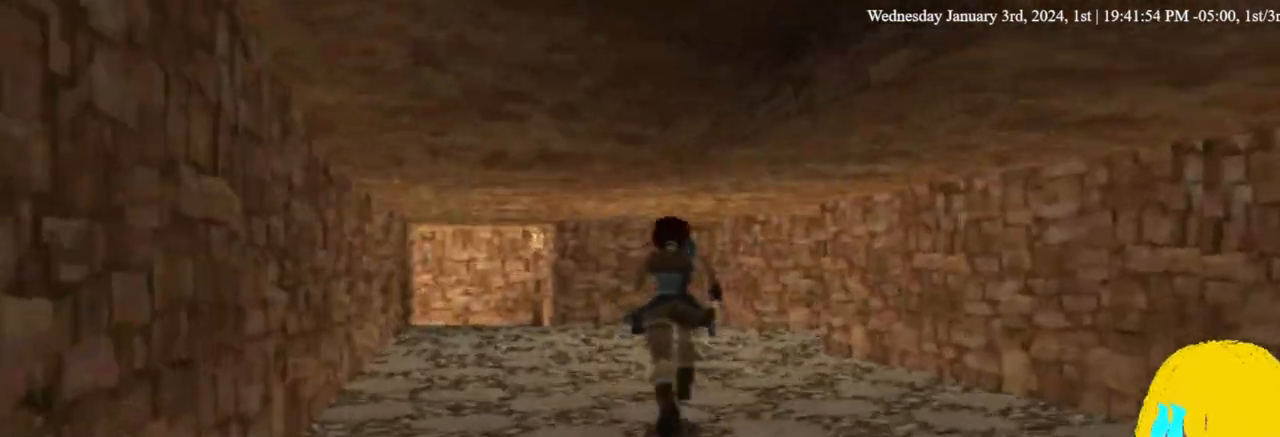
{"dt_ms": 500, "buttons": ["DPAD_UP"], "left_stick": "center", "right_stick": "center", "events": [[33, "DPAD_RIGHT", "down"], [167, "DPAD_RIGHT", "up"]]}
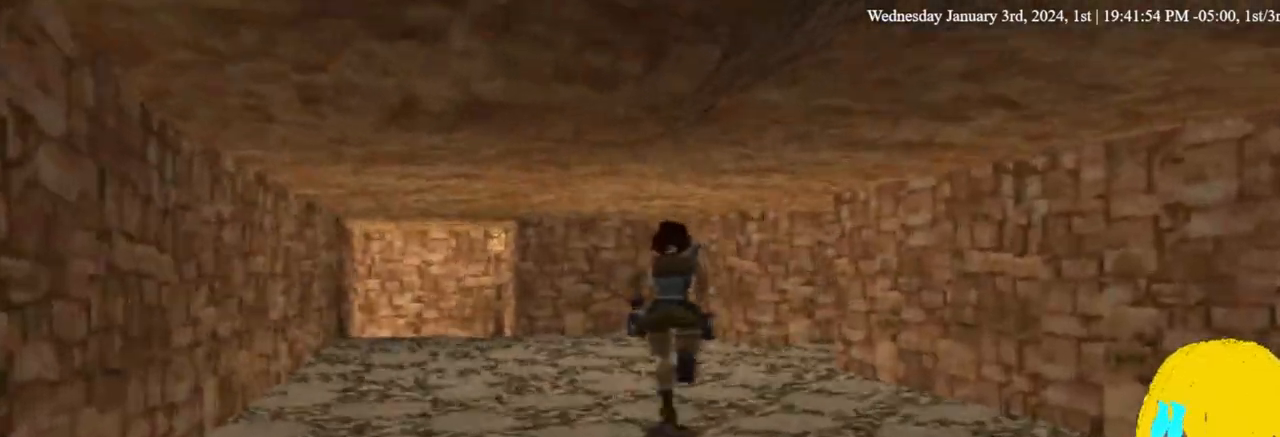
{"dt_ms": 500, "buttons": ["DPAD_UP", "DPAD_RIGHT"], "left_stick": "center", "right_stick": "center", "events": [[33, "DPAD_RIGHT", "down"], [200, "DPAD_RIGHT", "up"], [333, "DPAD_RIGHT", "down"]]}
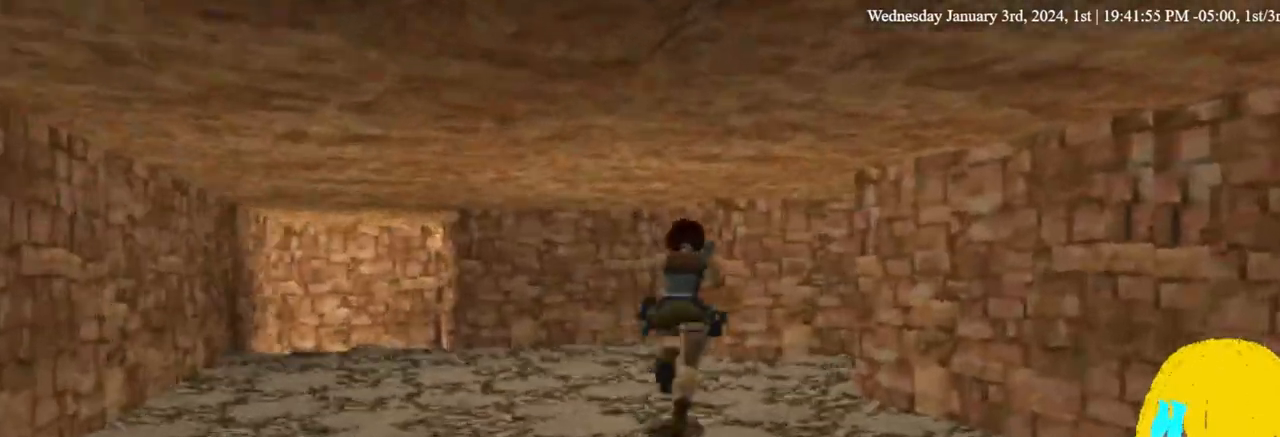
{"dt_ms": 500, "buttons": ["DPAD_UP", "DPAD_RIGHT"], "left_stick": "center", "right_stick": "center", "events": []}
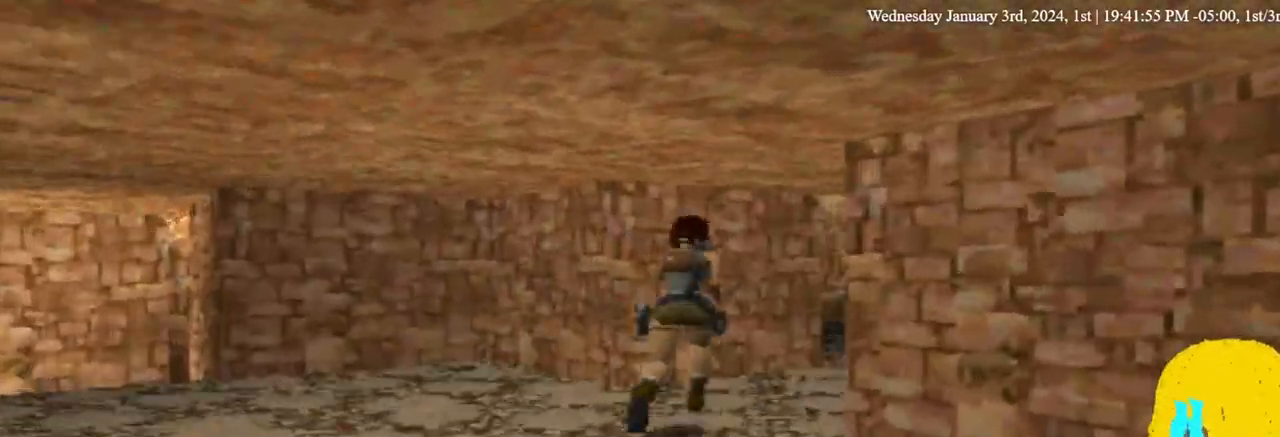
{"dt_ms": 500, "buttons": ["DPAD_UP", "DPAD_RIGHT"], "left_stick": "center", "right_stick": "center", "events": []}